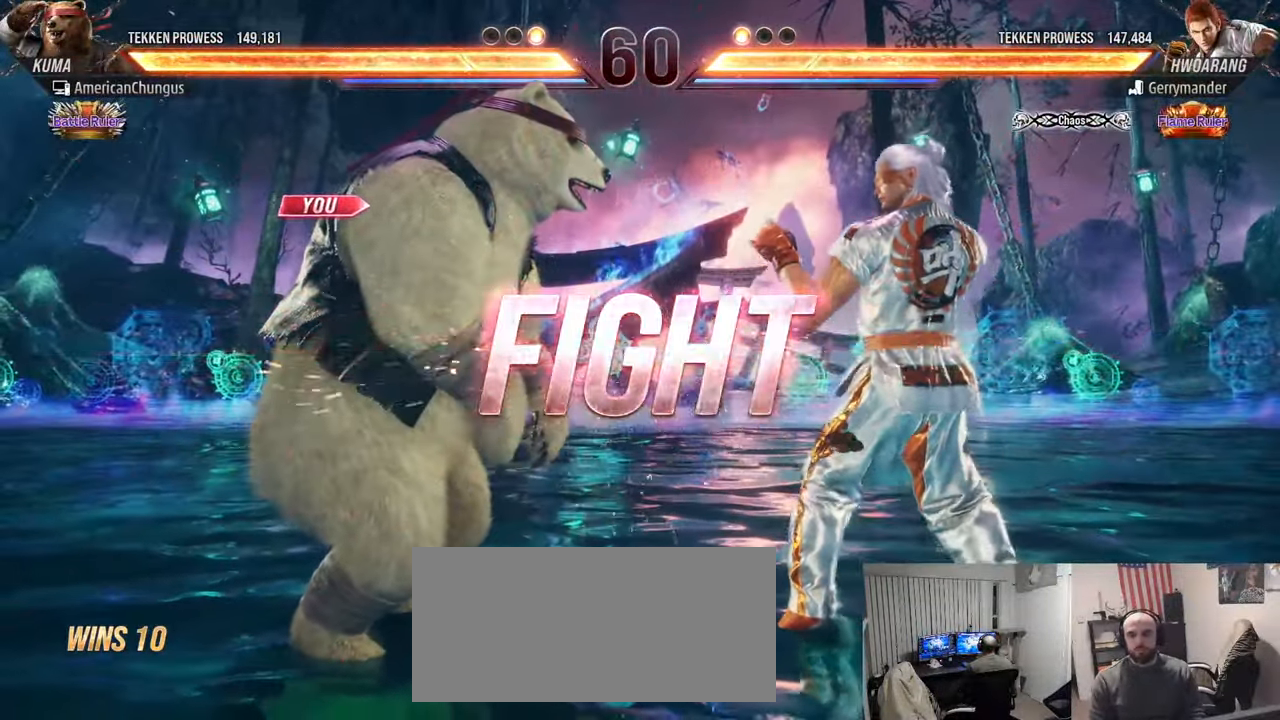
Gameplay with a controller (arcade stick); each line is a JSON object with the inputs held at the frame after it. "events" lists button and stick changes between this image and that frame as [ms after this image, input, new state], when the widget could be followed in between. Not read: L3 R3.
{"buttons": [], "left_stick": "center", "events": [[100, "SQUARE", "down"], [150, "SQUARE", "up"], [200, "TRIANGLE", "down"], [300, "TRIANGLE", "up"]]}
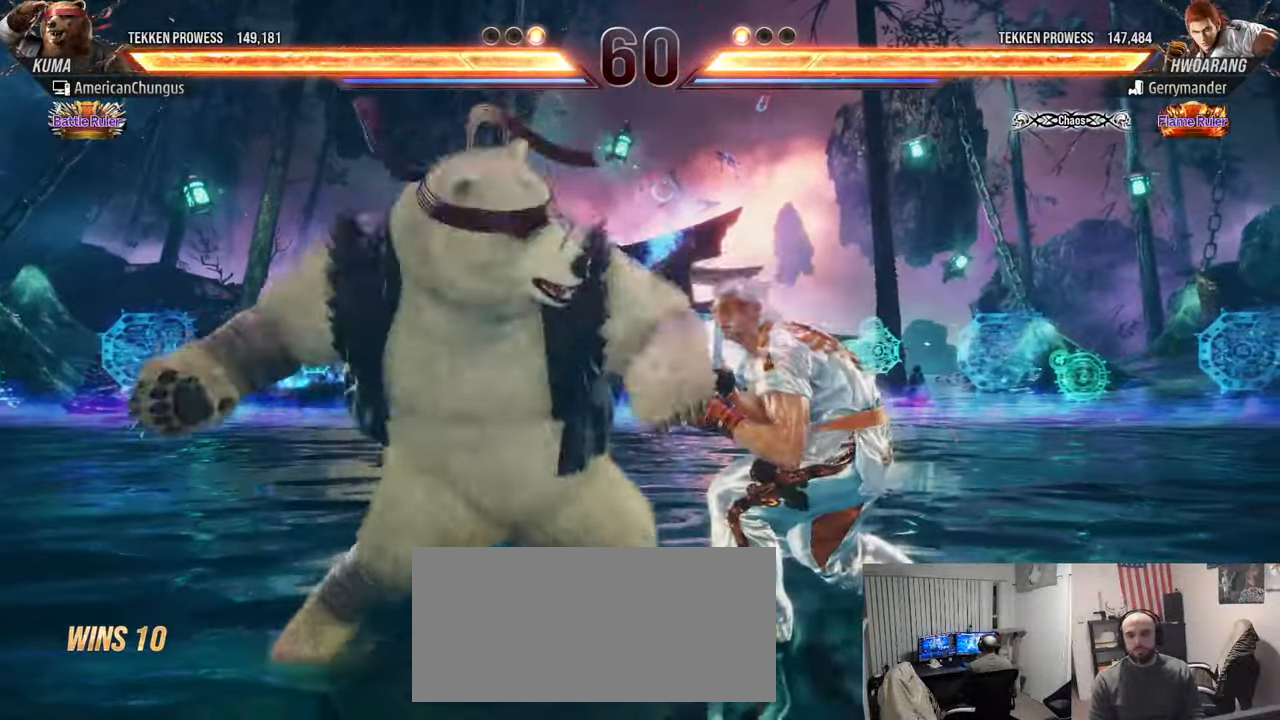
{"buttons": [], "left_stick": "center", "events": []}
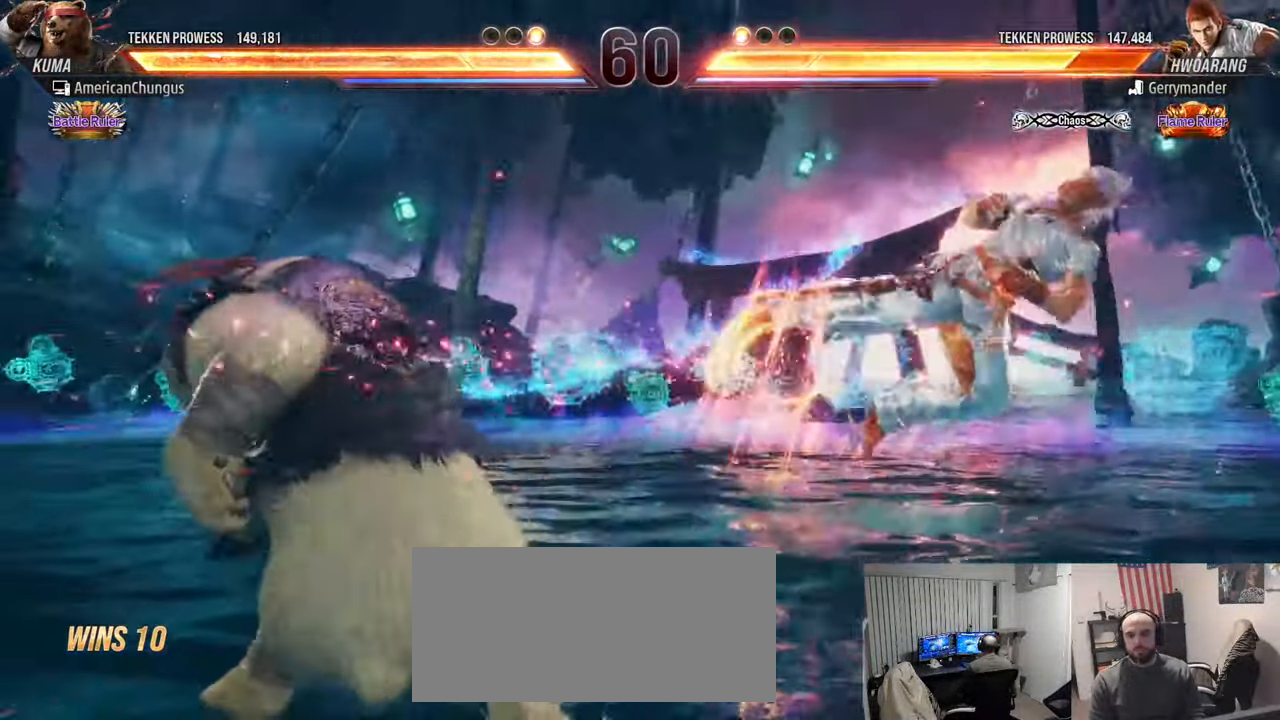
{"buttons": [], "left_stick": "right", "events": [[100, "left_stick", "right"], [184, "left_stick", "center"], [267, "left_stick", "right"]]}
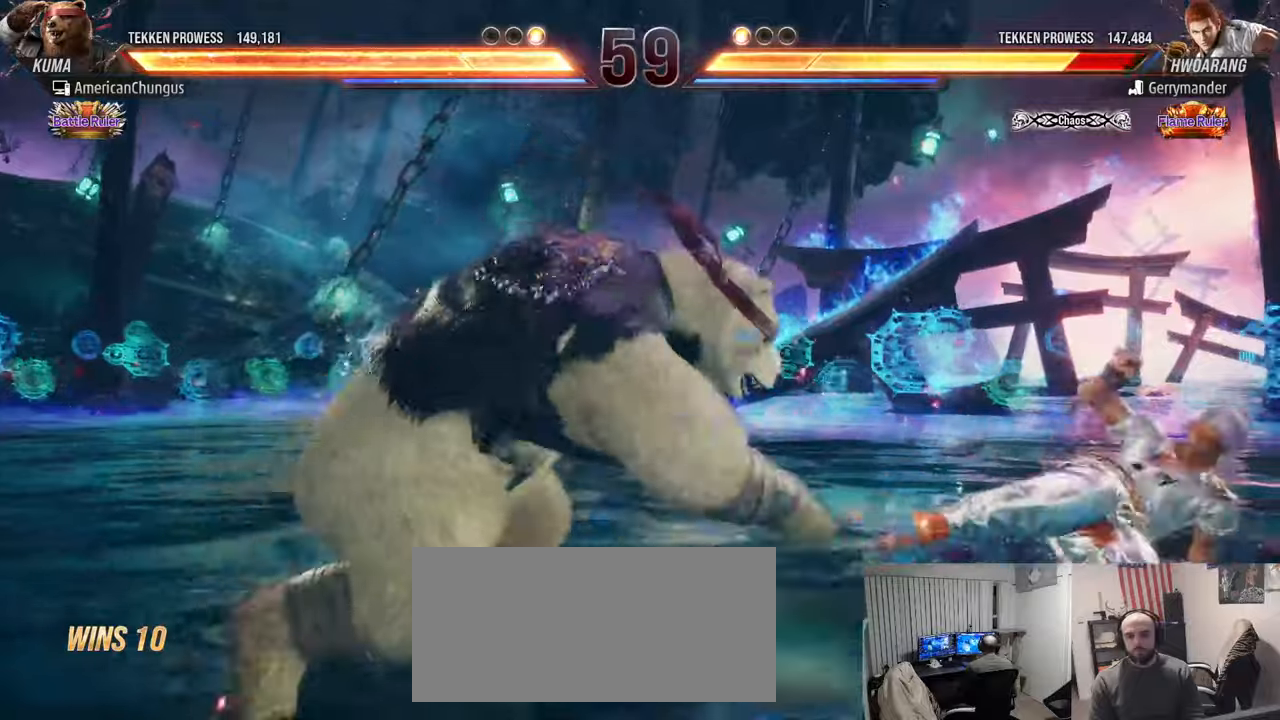
{"buttons": [], "left_stick": "center", "events": [[117, "left_stick", "up-left"], [150, "R1", "down"], [234, "R1", "up"], [234, "left_stick", "center"]]}
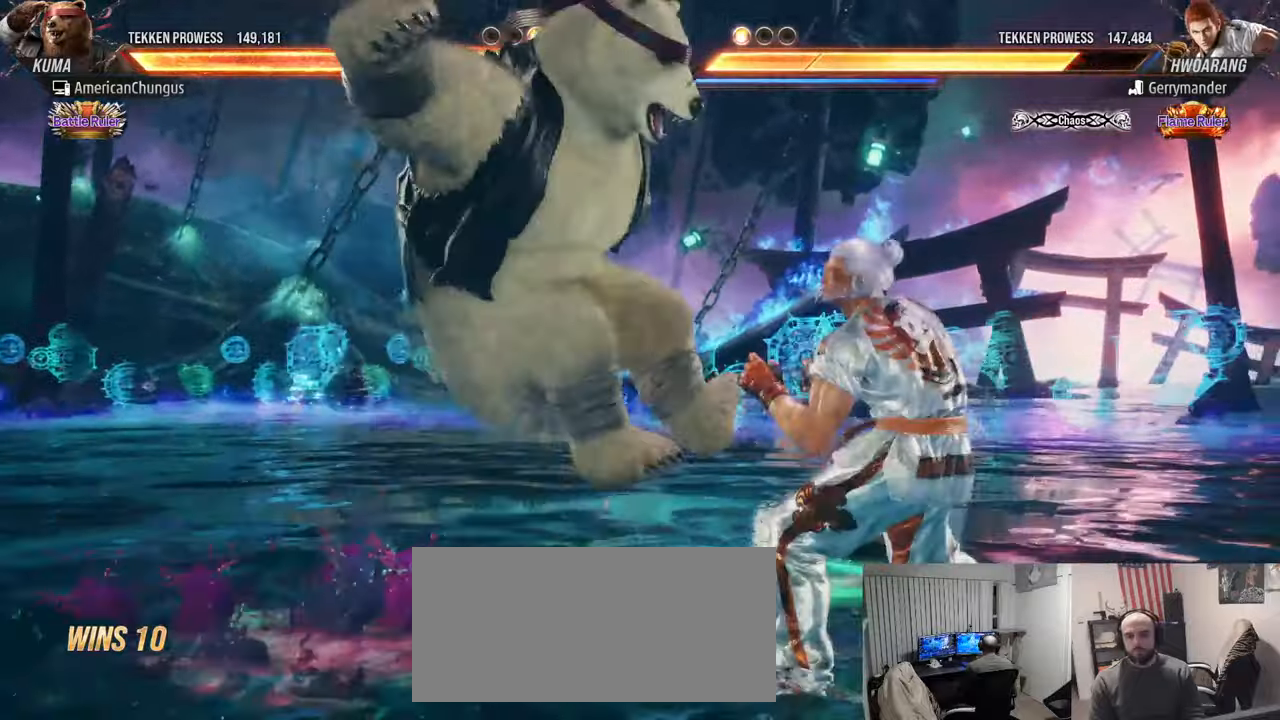
{"buttons": [], "left_stick": "center", "events": []}
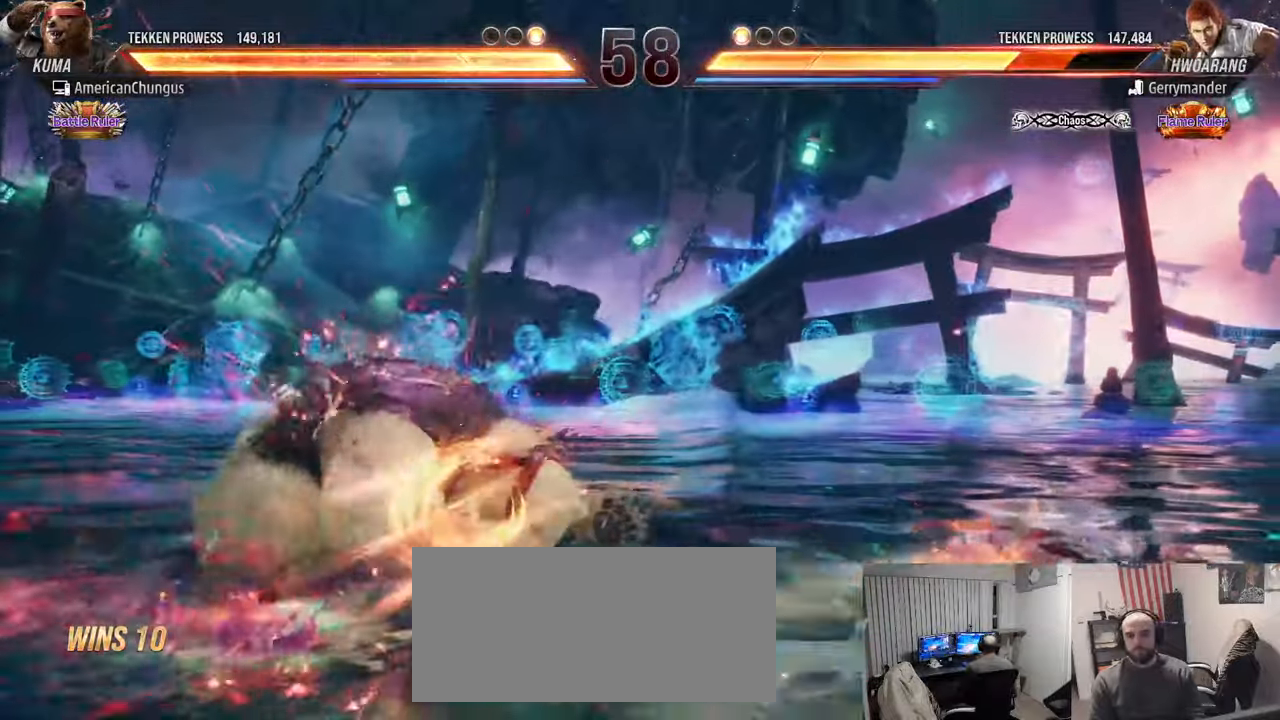
{"buttons": ["R1"], "left_stick": "right", "events": [[134, "left_stick", "right"], [234, "left_stick", "center"], [317, "left_stick", "right"], [467, "R1", "down"]]}
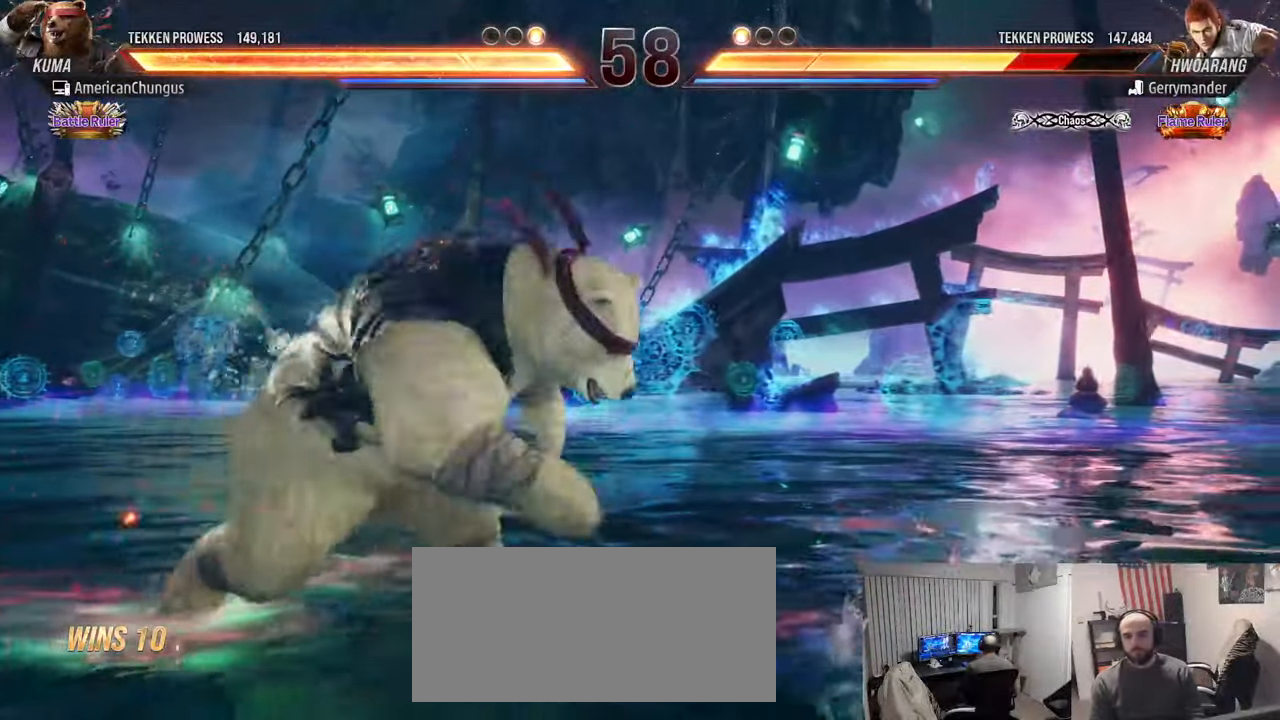
{"buttons": [], "left_stick": "right", "events": [[83, "R1", "up"]]}
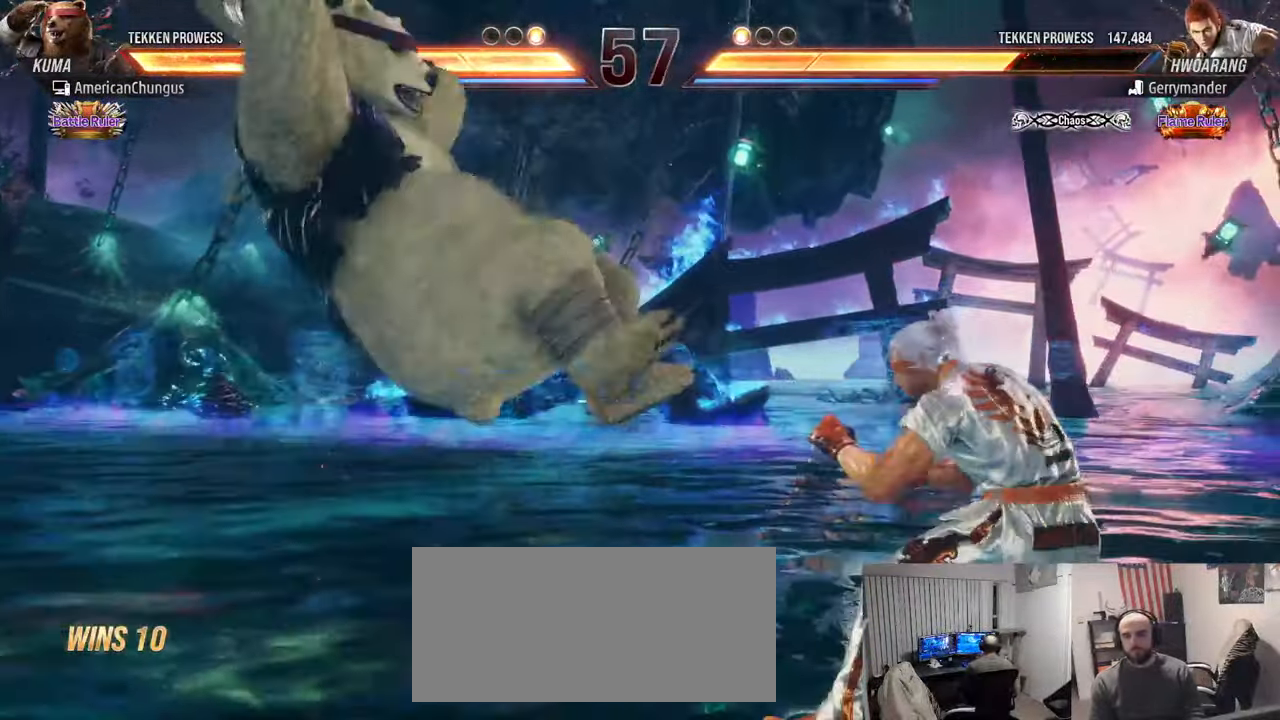
{"buttons": [], "left_stick": "center", "events": [[234, "TRIANGLE", "down"], [284, "TRIANGLE", "up"], [350, "left_stick", "center"], [400, "TRIANGLE", "down"], [451, "TRIANGLE", "up"]]}
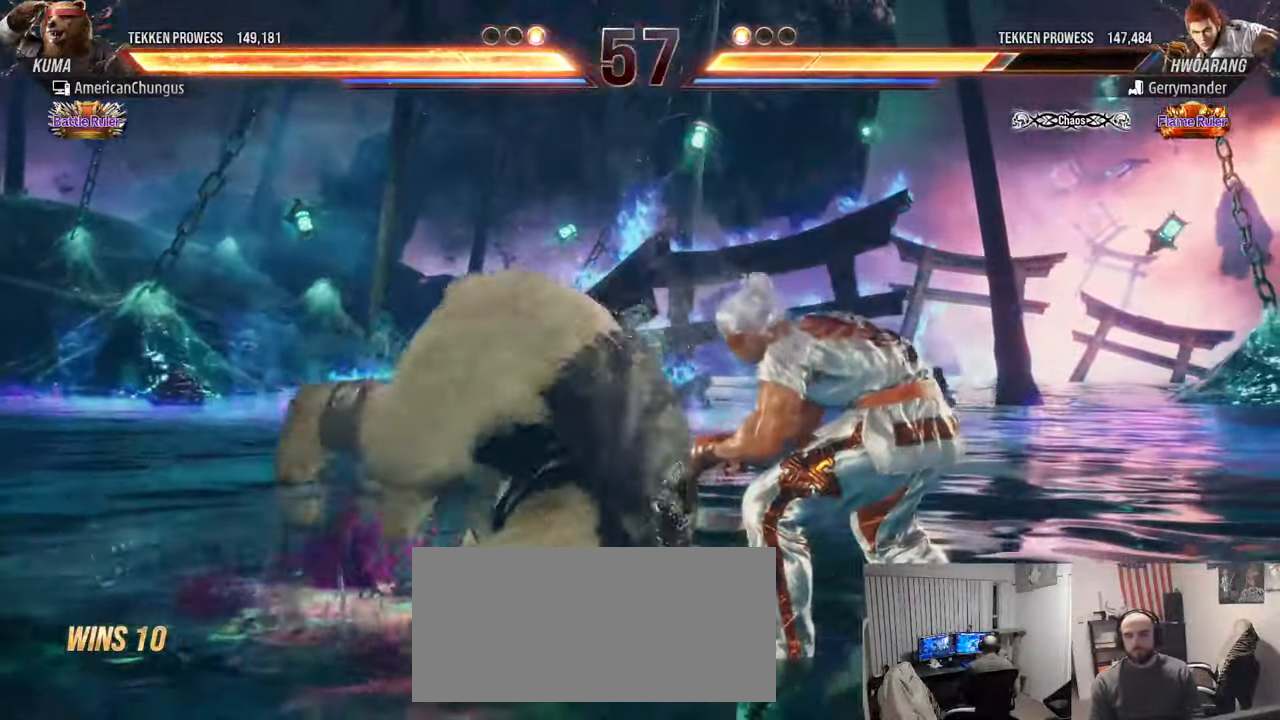
{"buttons": [], "left_stick": "center", "events": [[66, "TRIANGLE", "down"], [116, "TRIANGLE", "up"], [216, "TRIANGLE", "down"], [266, "TRIANGLE", "up"], [350, "TRIANGLE", "down"], [450, "TRIANGLE", "up"]]}
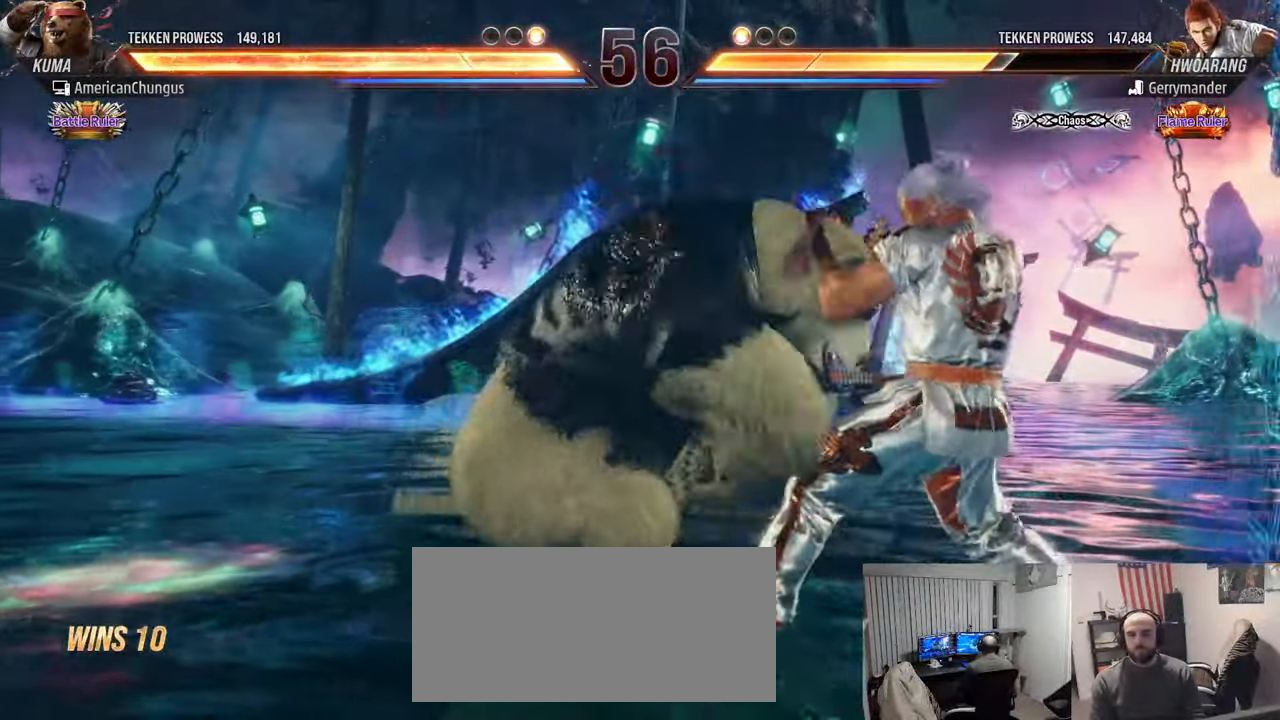
{"buttons": [], "left_stick": "left", "events": [[334, "left_stick", "left"]]}
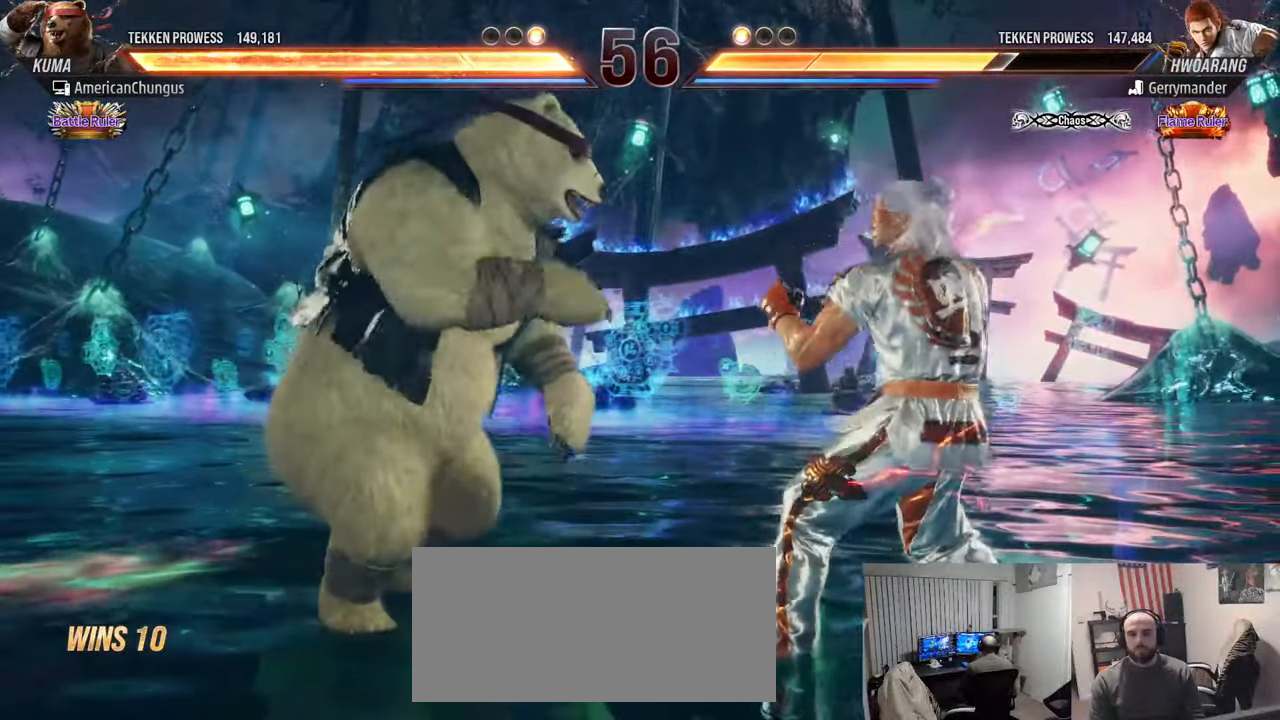
{"buttons": [], "left_stick": "center", "events": [[317, "left_stick", "center"], [400, "left_stick", "left"], [484, "left_stick", "center"]]}
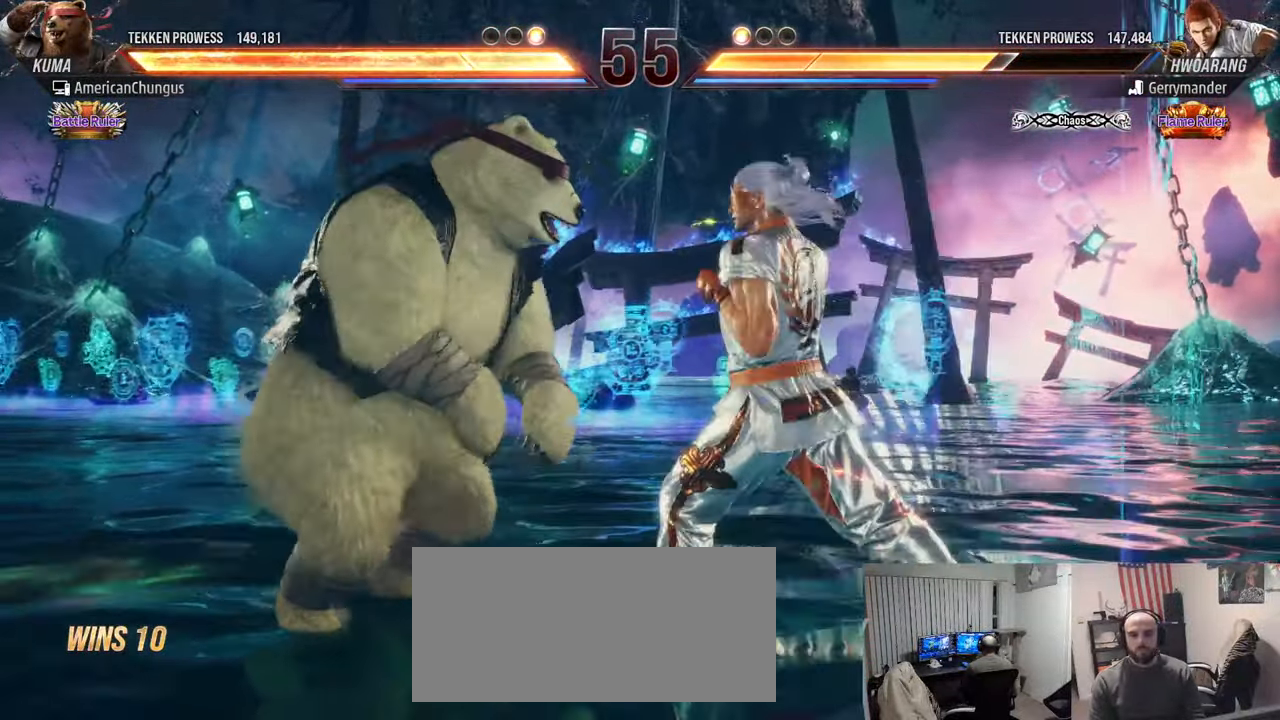
{"buttons": ["R1"], "left_stick": "center", "events": [[50, "left_stick", "left"], [334, "left_stick", "center"], [484, "R1", "down"]]}
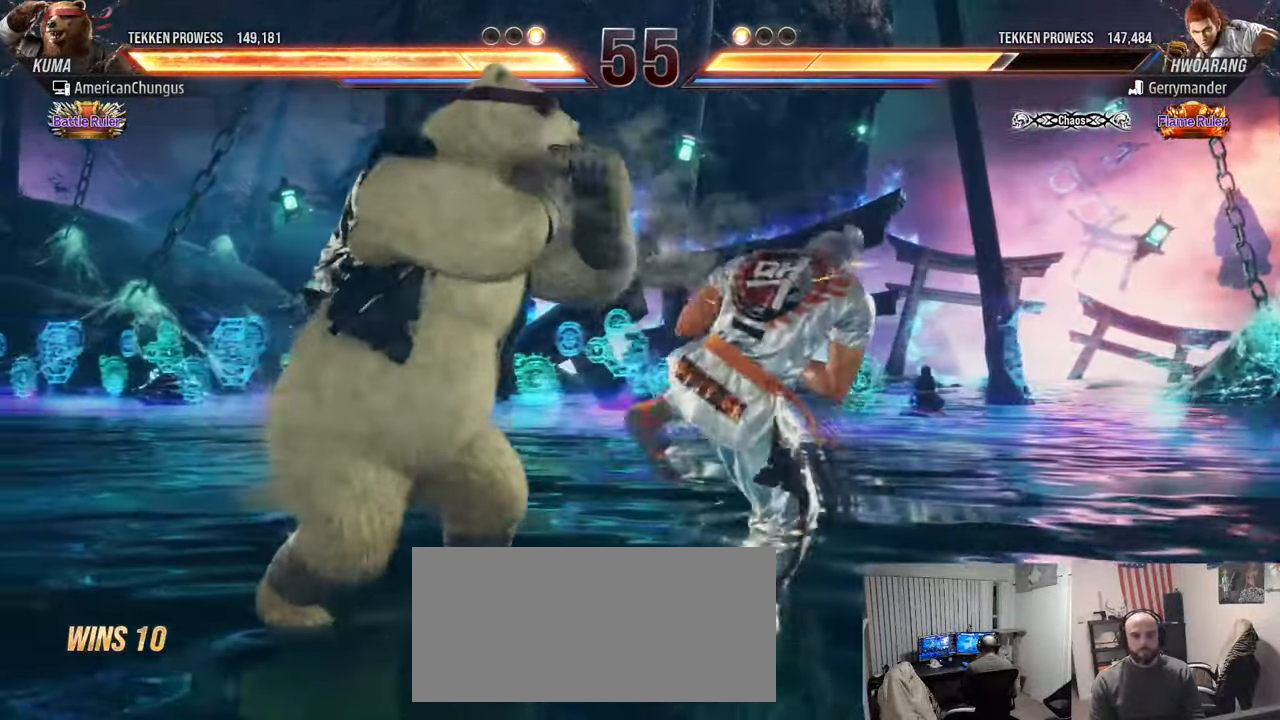
{"buttons": [], "left_stick": "center", "events": [[50, "R1", "up"], [133, "R1", "down"], [233, "R1", "up"]]}
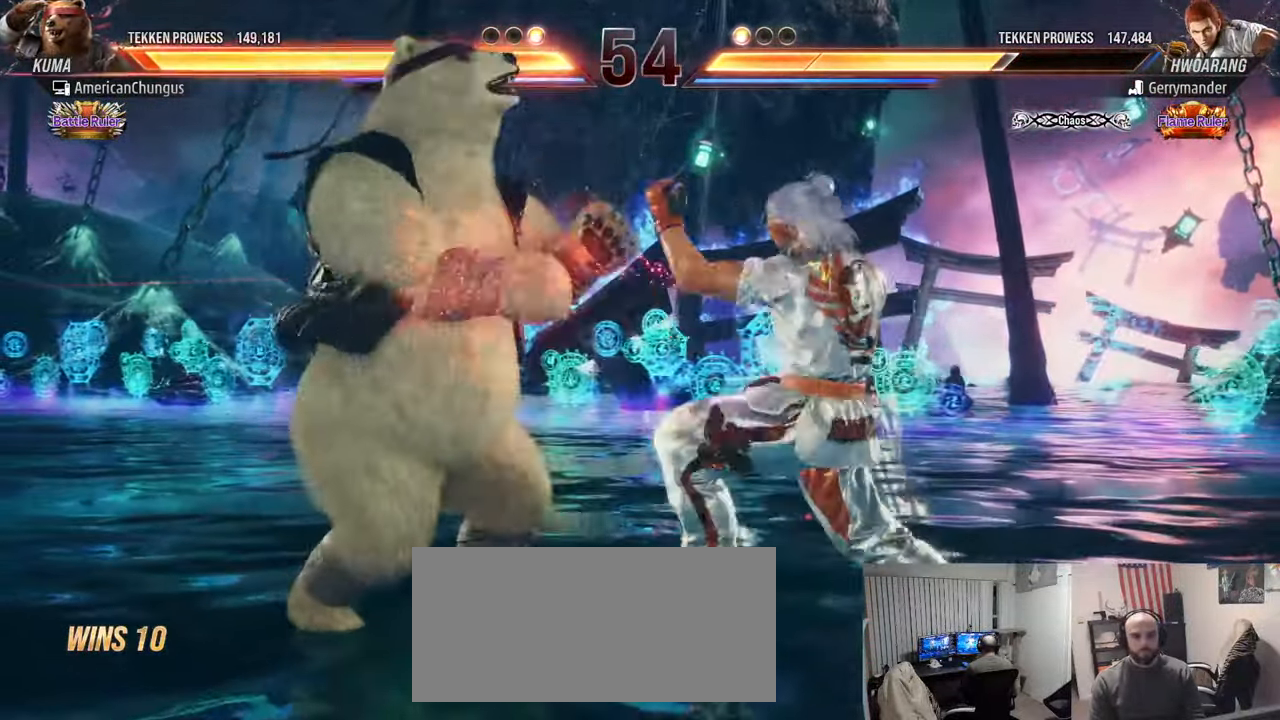
{"buttons": [], "left_stick": "left", "events": [[34, "left_stick", "left"], [134, "left_stick", "center"], [201, "left_stick", "left"]]}
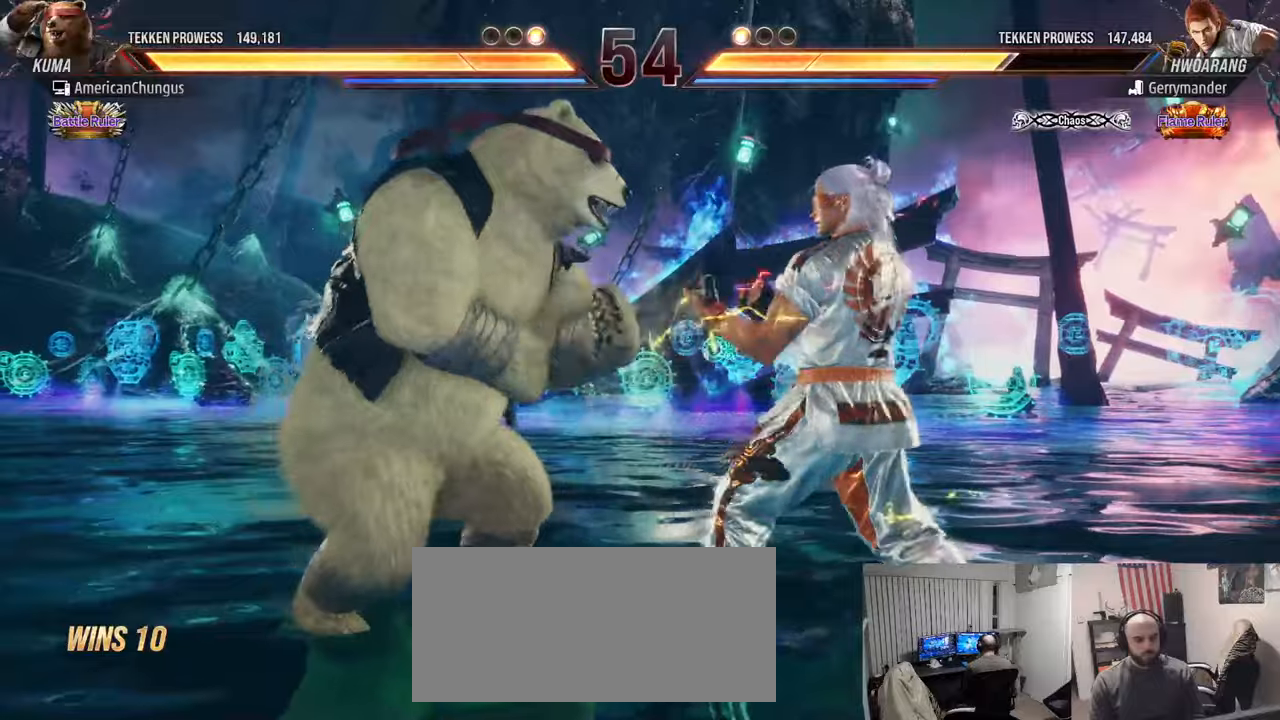
{"buttons": [], "left_stick": "center", "events": [[151, "SQUARE", "down"], [251, "SQUARE", "up"], [317, "left_stick", "center"], [367, "CIRCLE", "down"], [367, "CROSS", "down"], [468, "CROSS", "up"], [501, "CIRCLE", "up"]]}
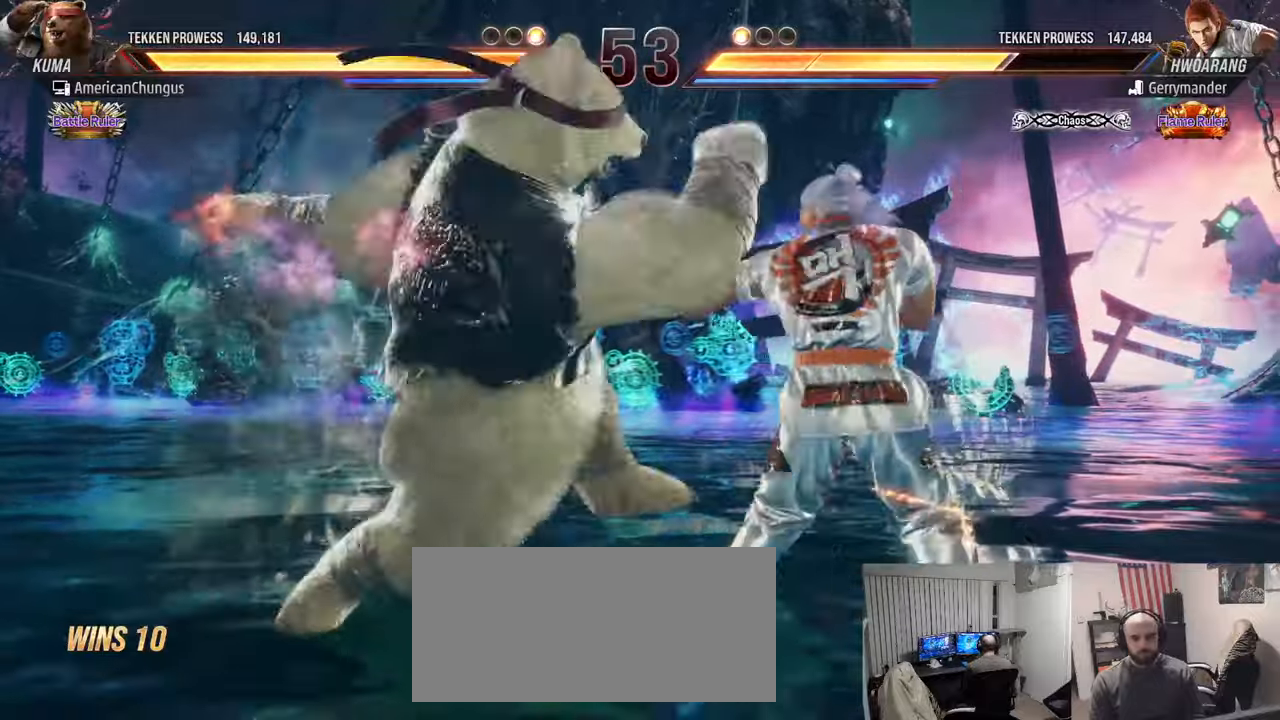
{"buttons": [], "left_stick": "center", "events": []}
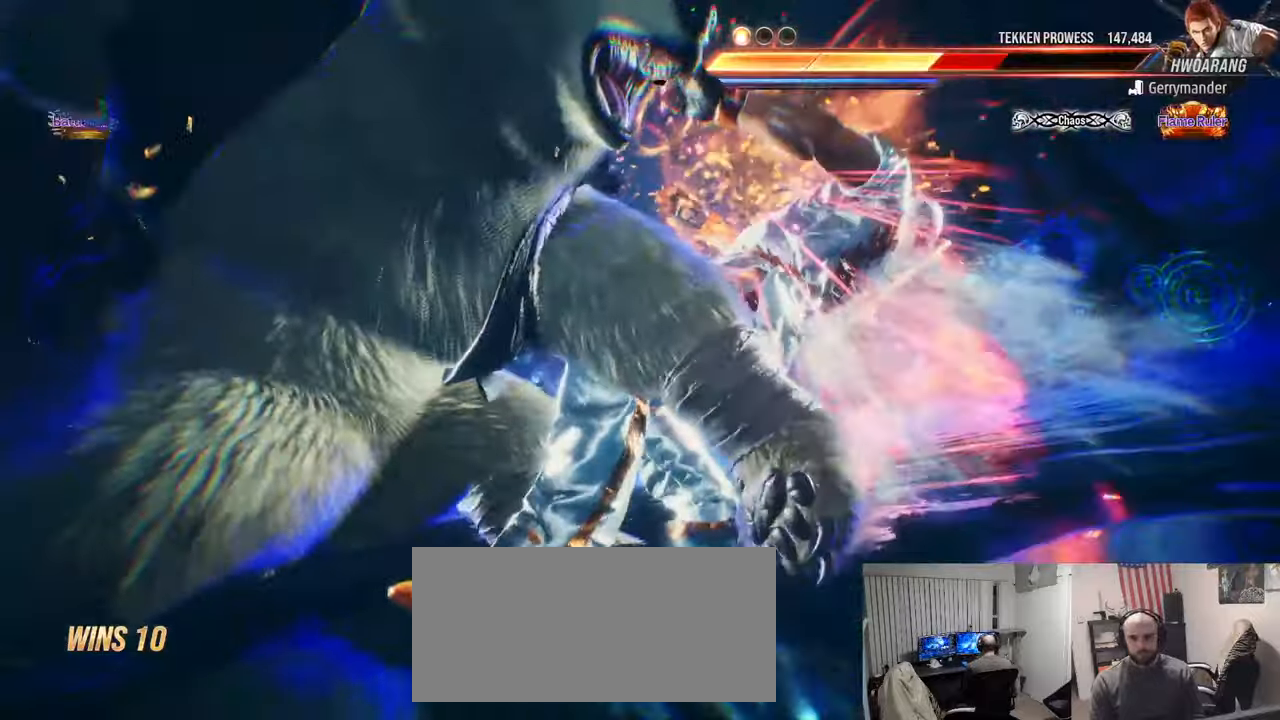
{"buttons": [], "left_stick": "center", "events": []}